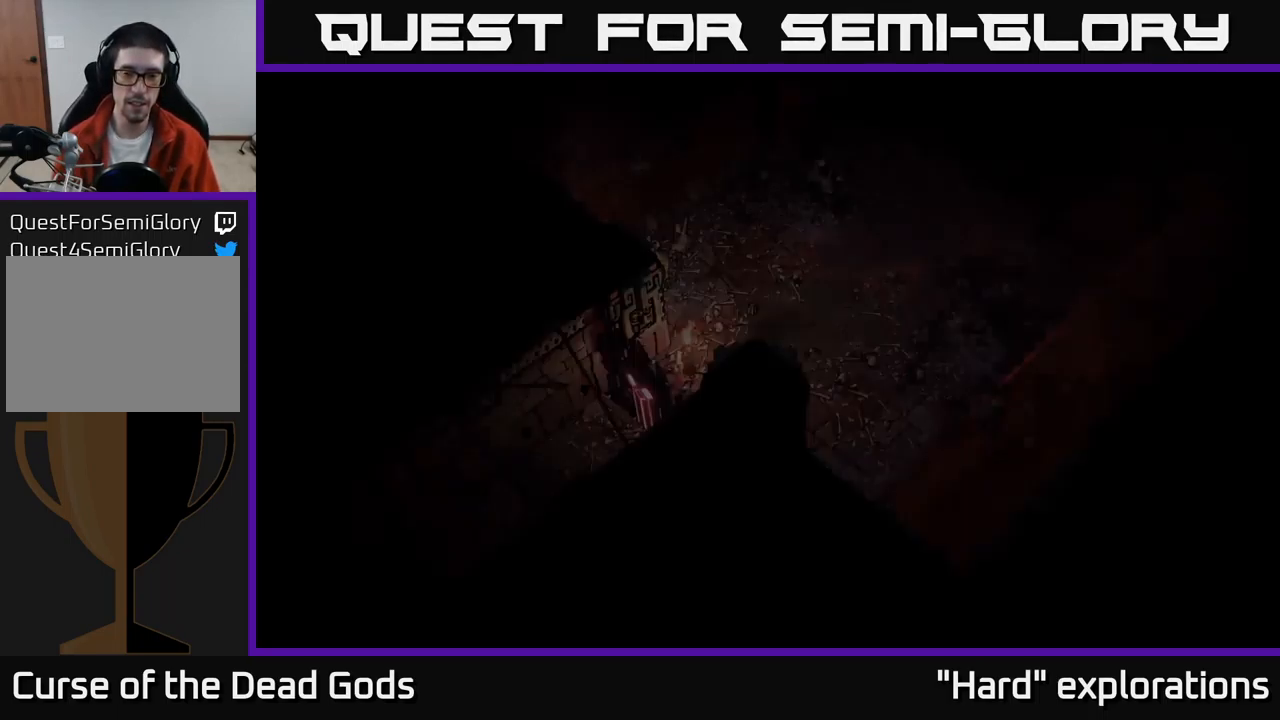
Gameplay with a controller (Xbox layout); each line is a JSON object with the inputs held at the frame after it. "events" lists button and stick changes between this image and that frame as [ms after this image, input, new state], when the widget could be followed in between.
{"buttons": [], "left_stick": "up-right", "right_stick": "center", "events": [[467, "left_stick", "up-right"]]}
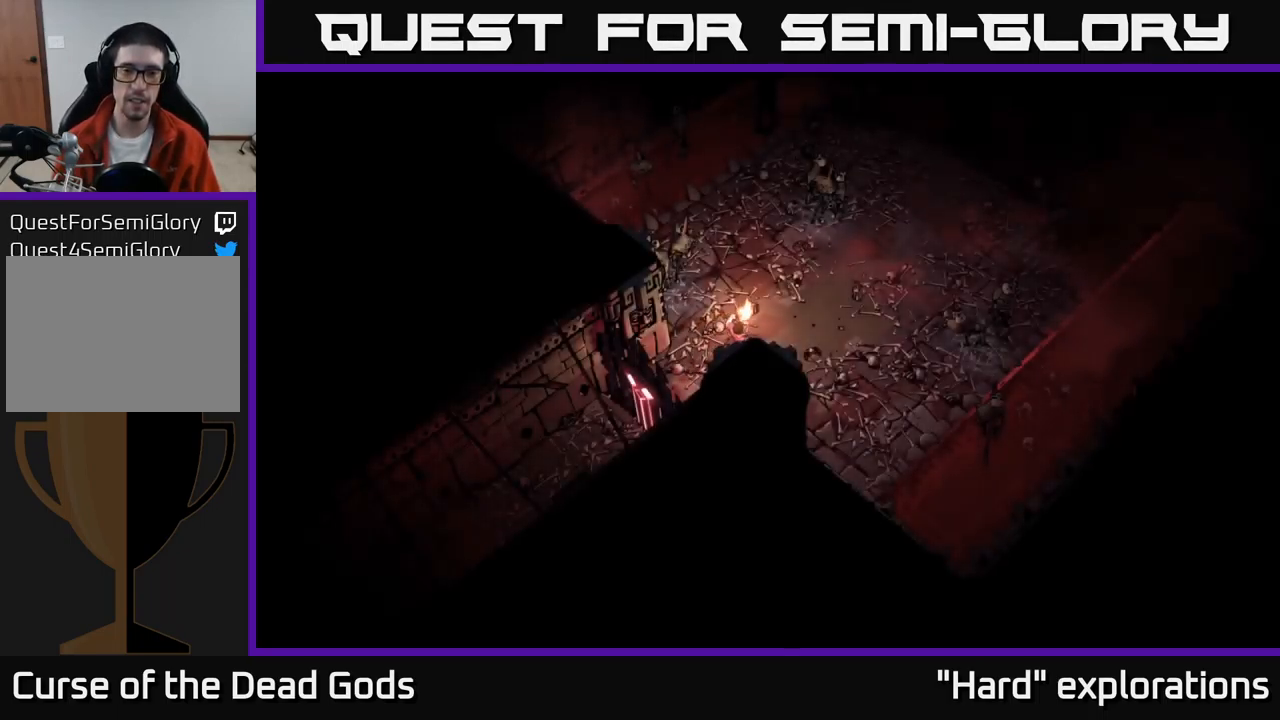
{"buttons": [], "left_stick": "up-right", "right_stick": "center", "events": []}
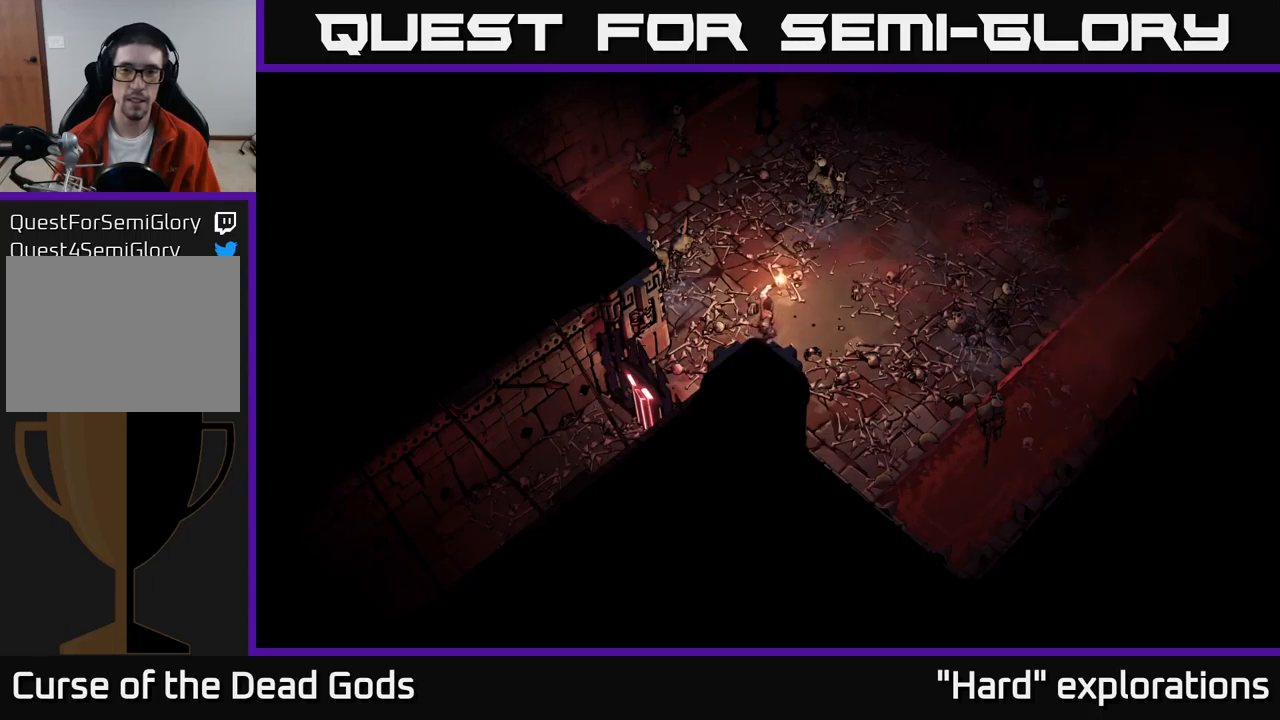
{"buttons": [], "left_stick": "up-right", "right_stick": "center", "events": []}
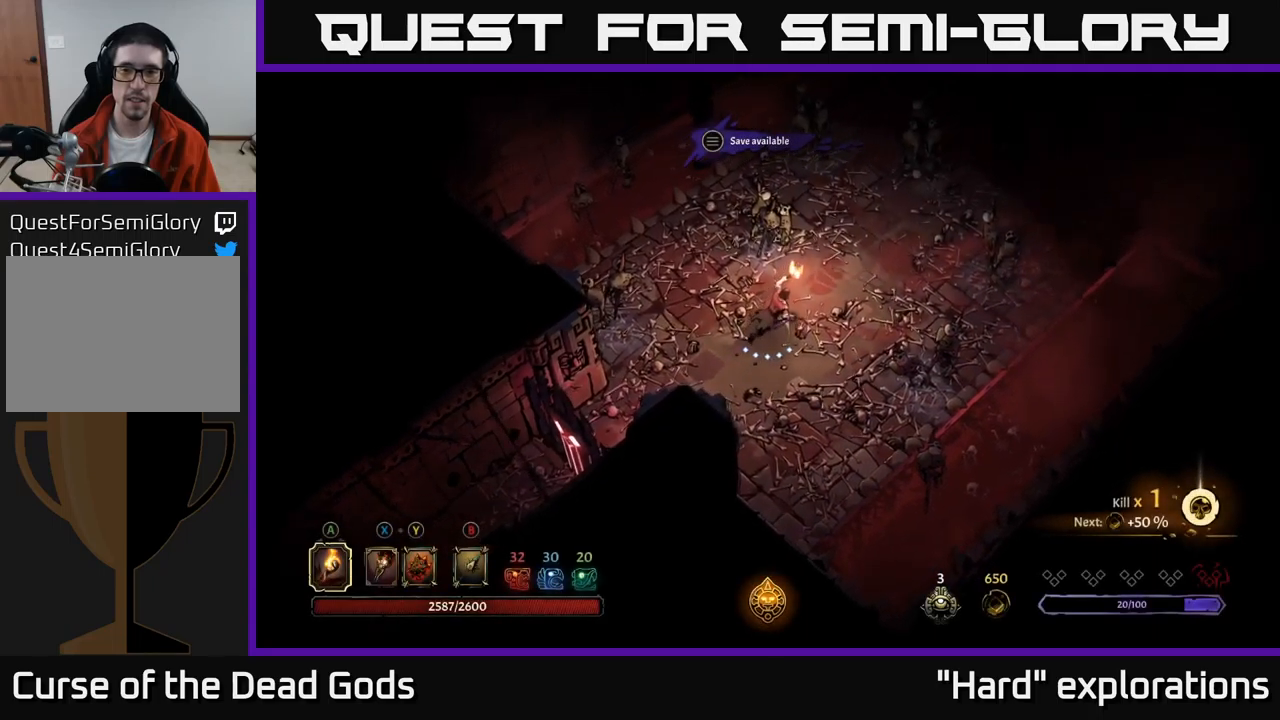
{"buttons": [], "left_stick": "up-right", "right_stick": "center", "events": []}
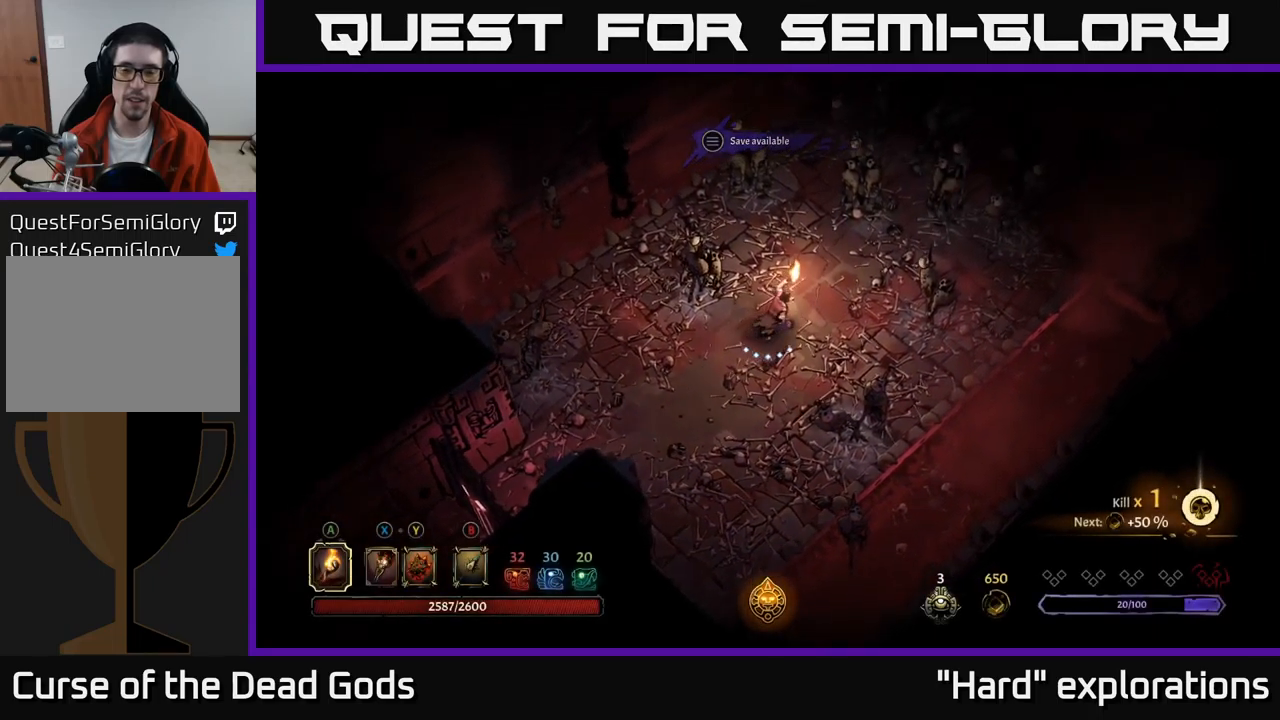
{"buttons": [], "left_stick": "up-right", "right_stick": "center", "events": []}
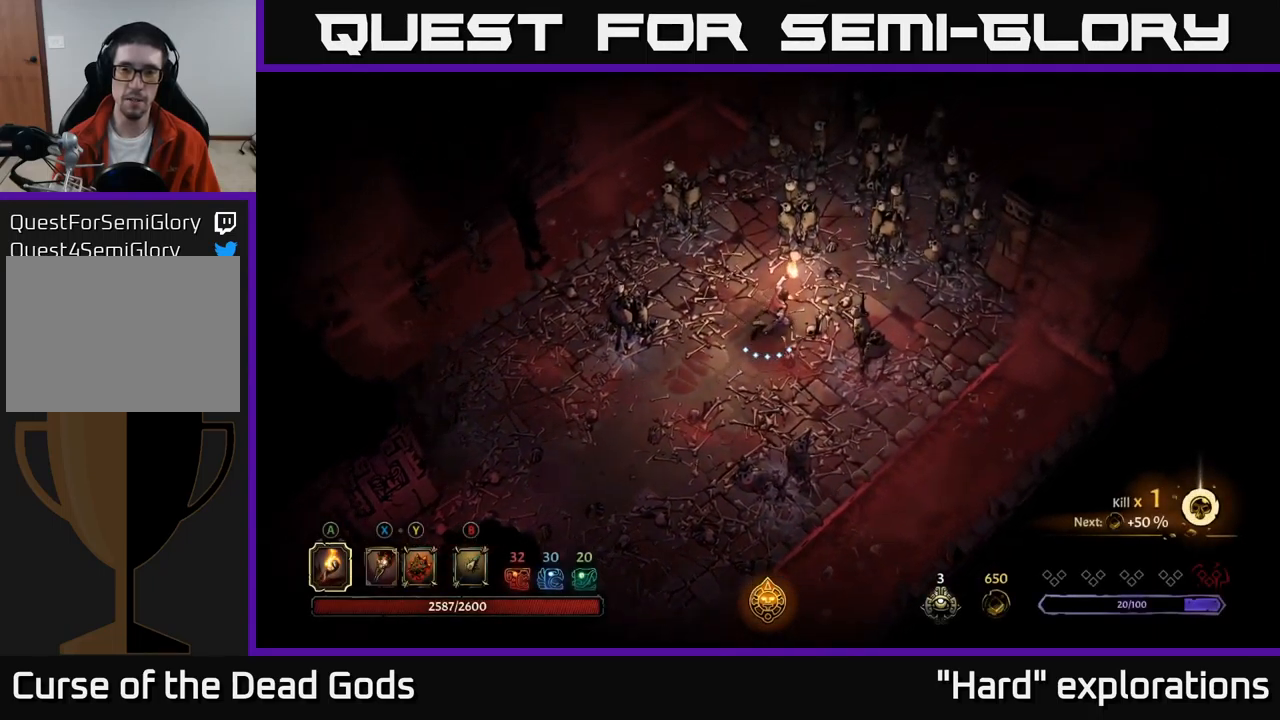
{"buttons": ["X"], "left_stick": "up-right", "right_stick": "center", "events": [[250, "X", "down"], [333, "X", "up"], [467, "X", "down"]]}
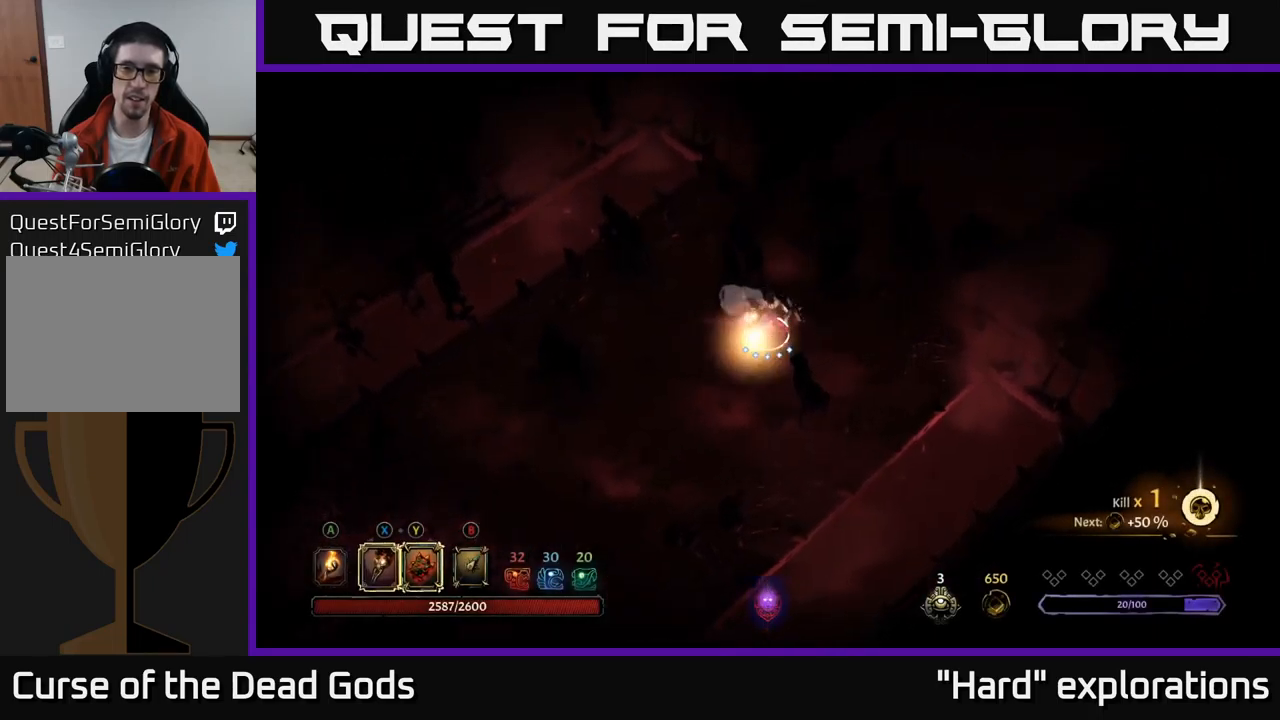
{"buttons": [], "left_stick": "up-right", "right_stick": "center", "events": [[50, "X", "up"], [233, "X", "down"], [350, "X", "up"]]}
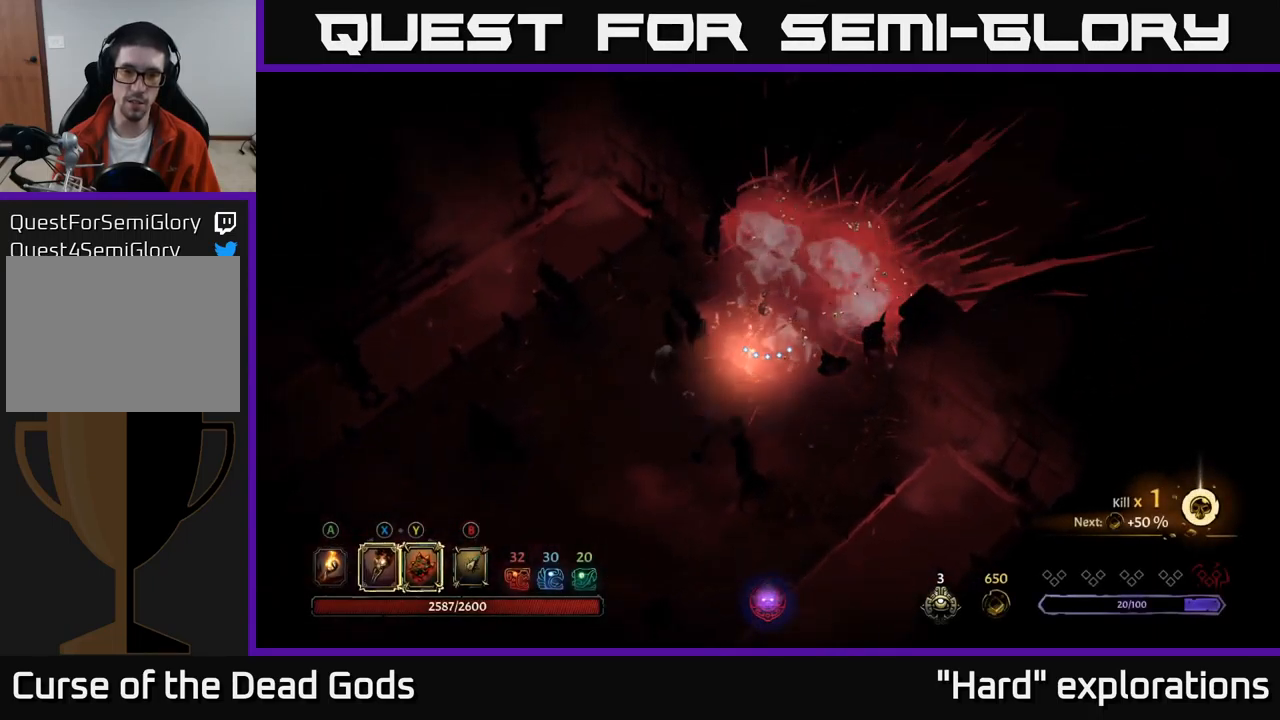
{"buttons": [], "left_stick": "up-right", "right_stick": "center", "events": [[300, "A", "down"], [433, "A", "up"]]}
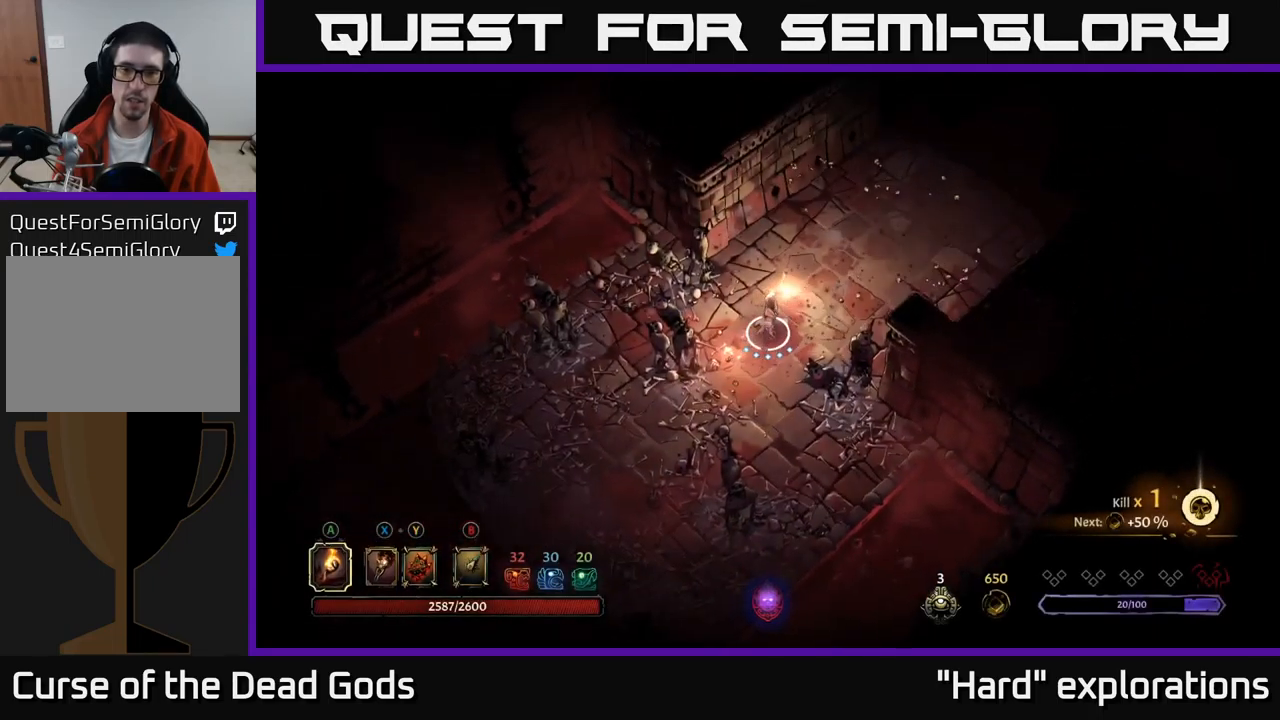
{"buttons": [], "left_stick": "up-right", "right_stick": "center", "events": []}
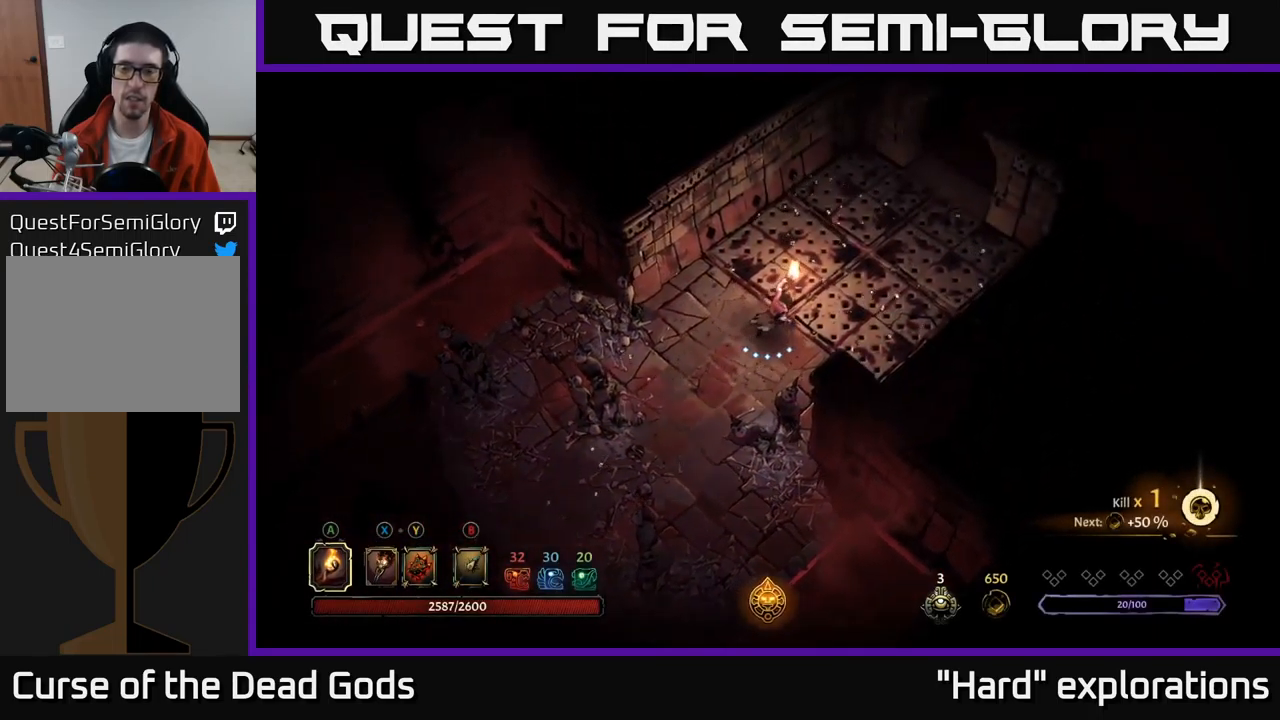
{"buttons": ["R2"], "left_stick": "left", "right_stick": "center", "events": [[300, "left_stick", "left"], [433, "R2", "down"]]}
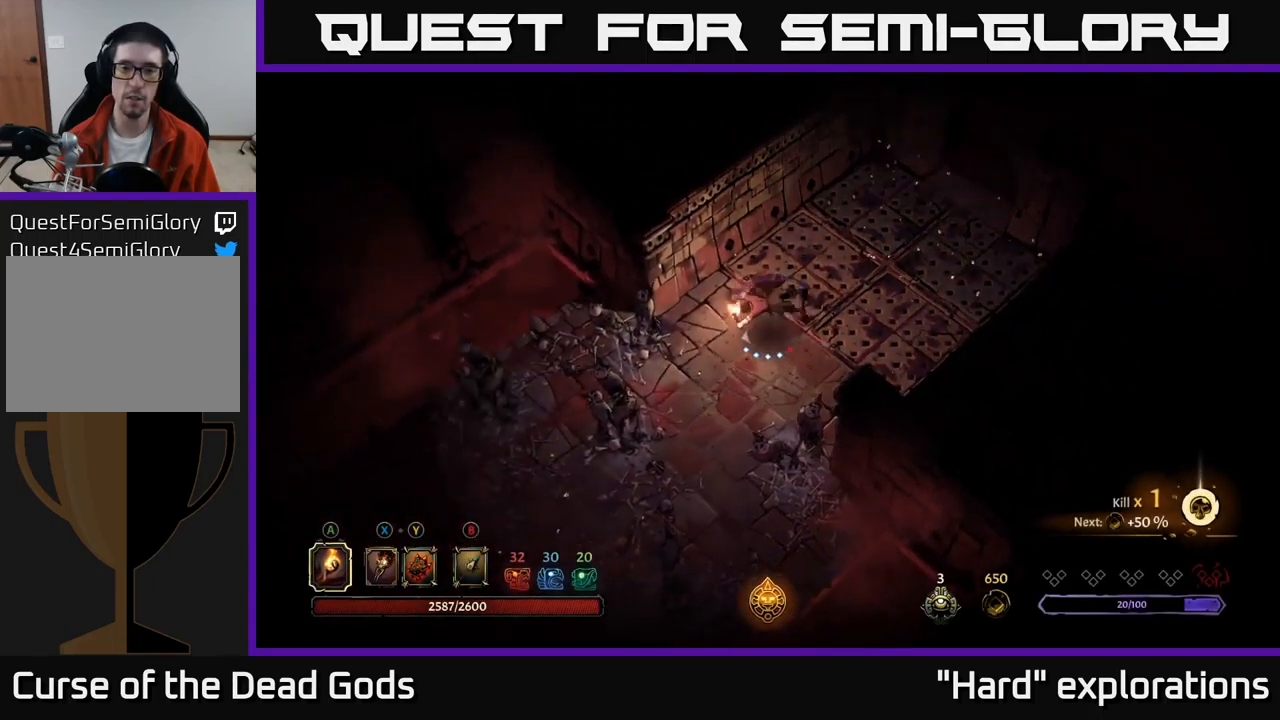
{"buttons": [], "left_stick": "right", "right_stick": "center", "events": [[50, "R2", "up"], [167, "left_stick", "center"], [450, "left_stick", "right"]]}
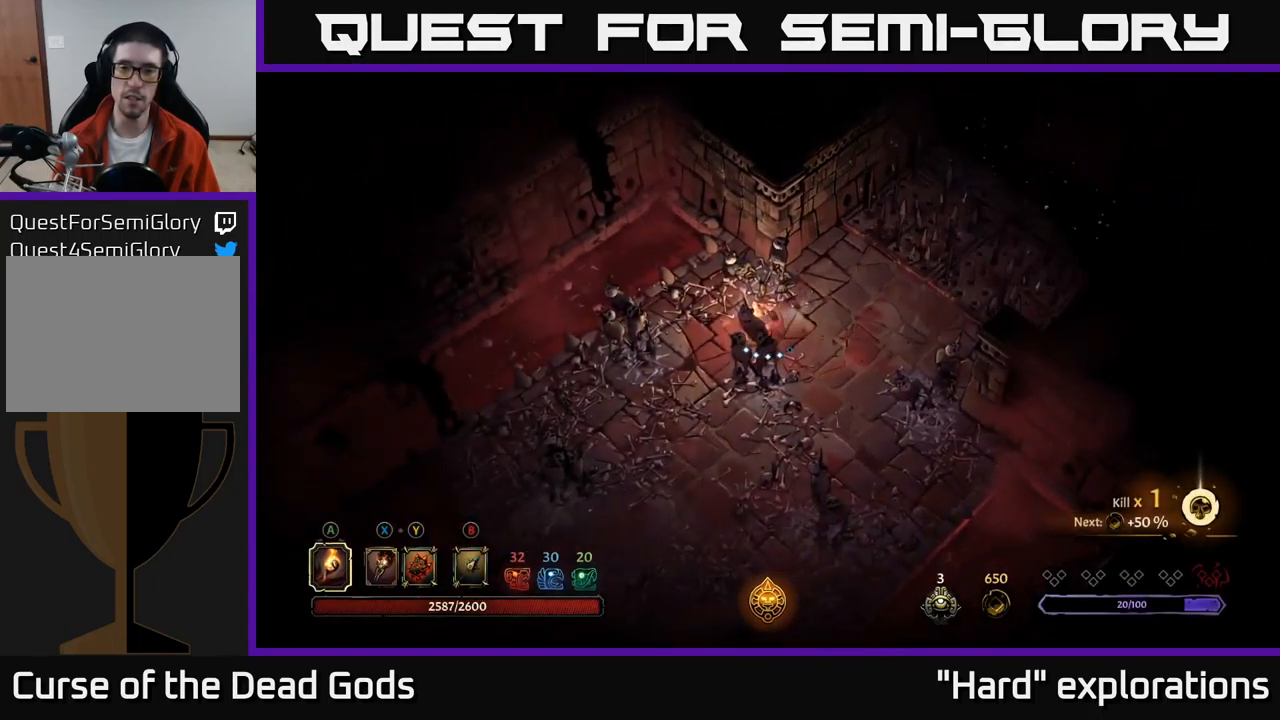
{"buttons": [], "left_stick": "up-right", "right_stick": "center", "events": [[516, "left_stick", "up-right"]]}
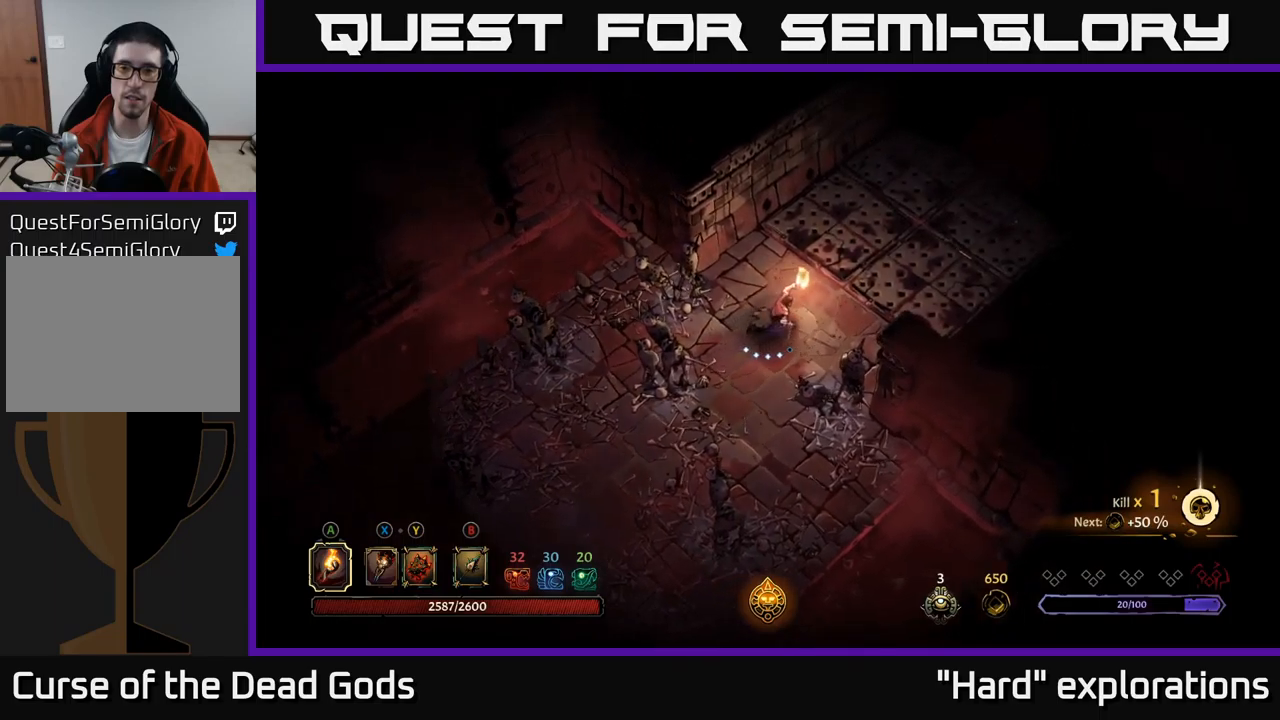
{"buttons": [], "left_stick": "up-right", "right_stick": "center", "events": []}
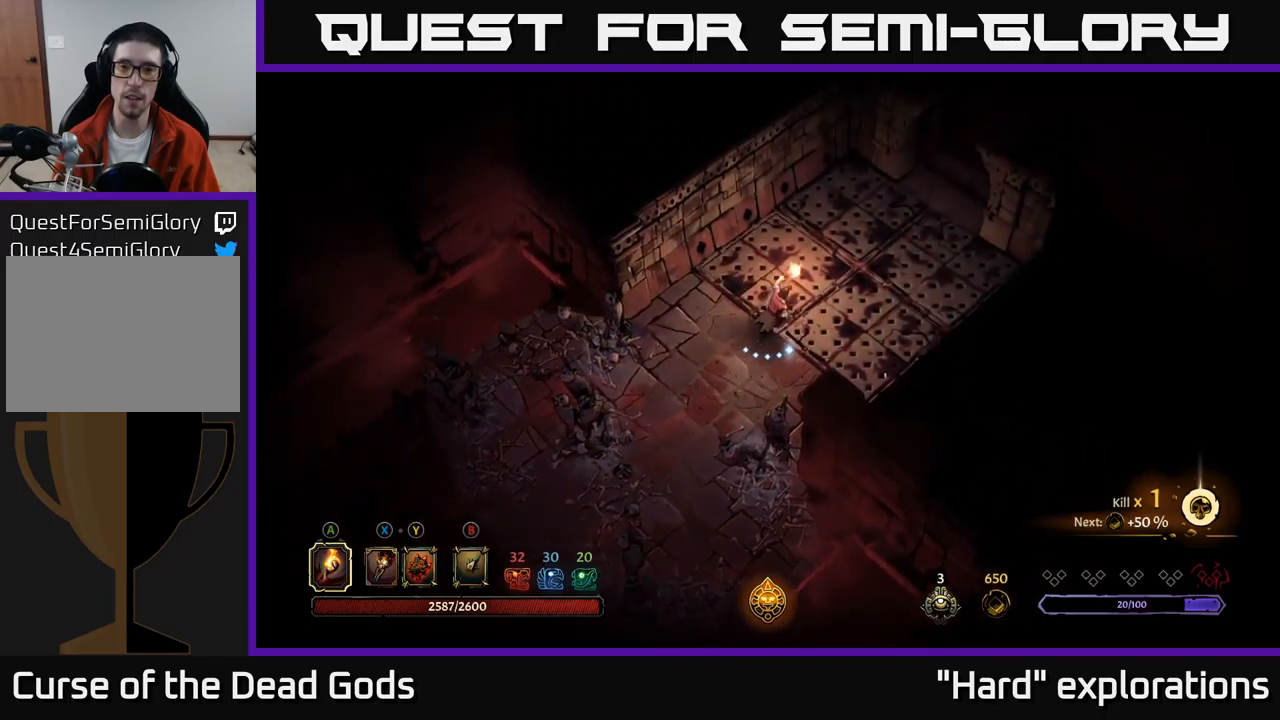
{"buttons": [], "left_stick": "up-right", "right_stick": "center", "events": [[100, "R2", "down"], [450, "R2", "up"]]}
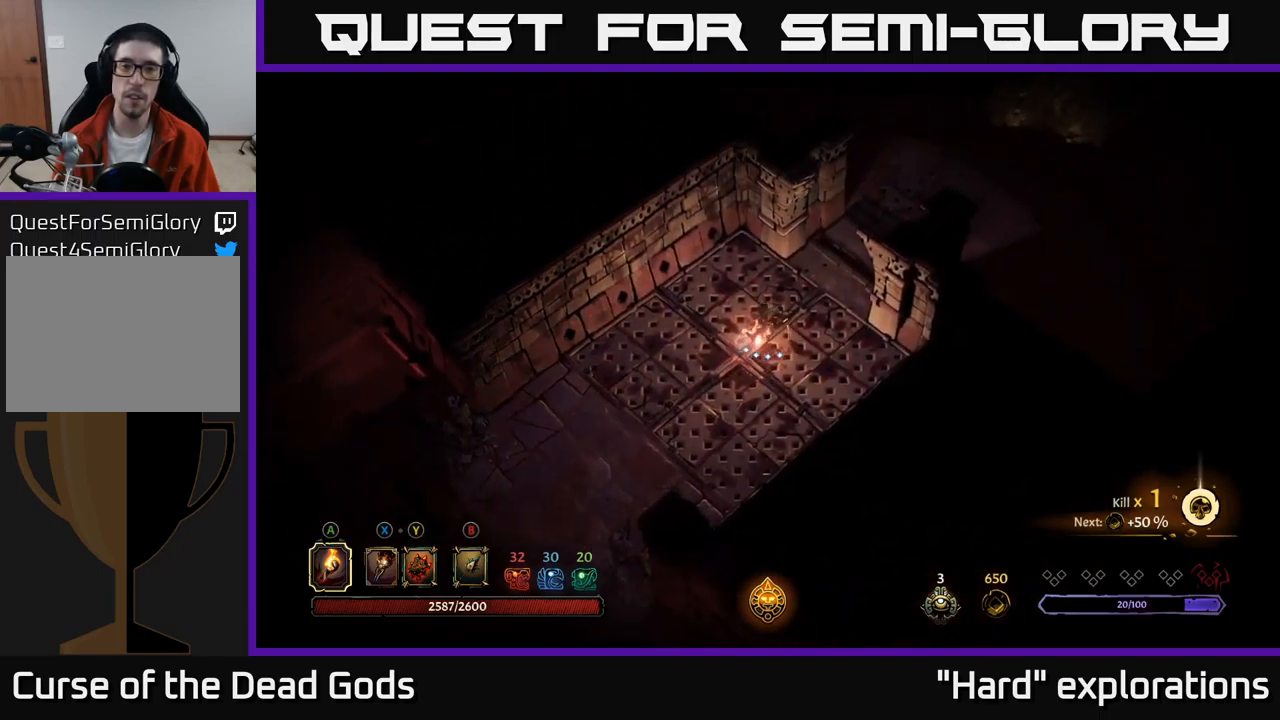
{"buttons": ["R2"], "left_stick": "up-right", "right_stick": "center", "events": [[217, "R2", "down"]]}
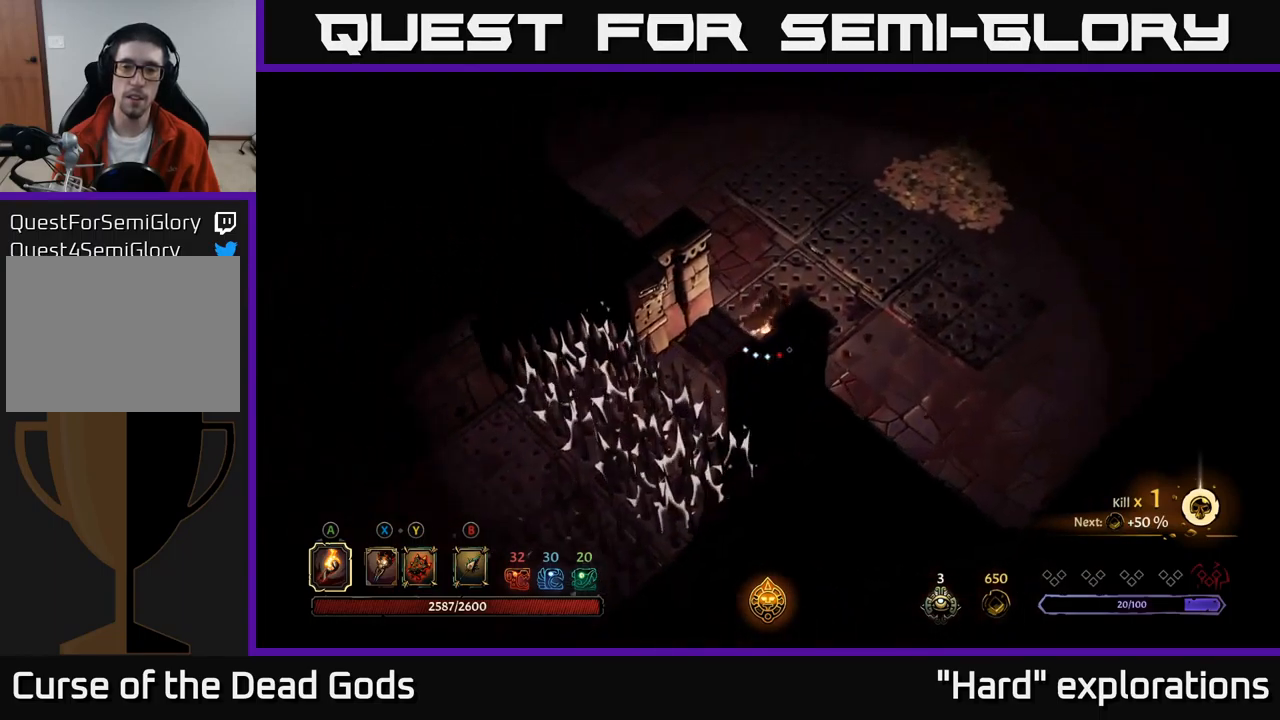
{"buttons": ["R2"], "left_stick": "down-right", "right_stick": "center", "events": [[67, "R2", "up"], [233, "left_stick", "right"], [317, "R2", "down"], [333, "left_stick", "down-right"]]}
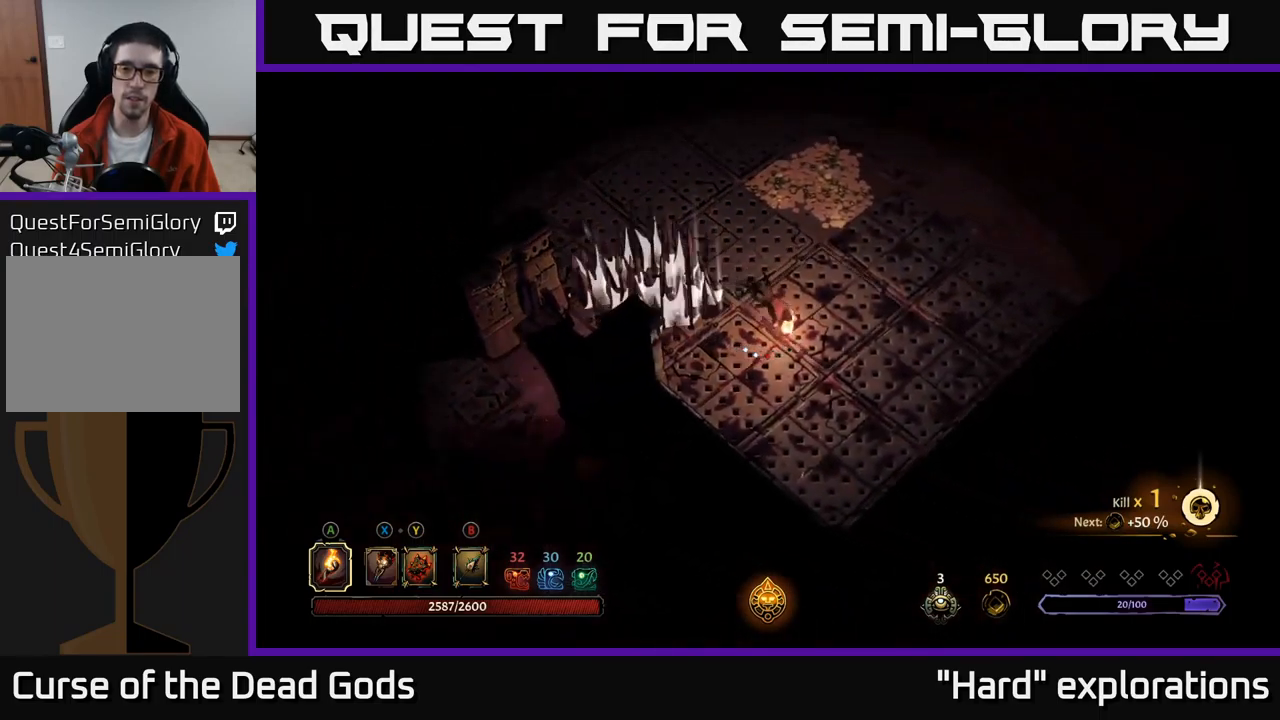
{"buttons": ["R2"], "left_stick": "up", "right_stick": "center", "events": [[117, "left_stick", "right"], [133, "R2", "up"], [250, "left_stick", "up-right"], [367, "left_stick", "up"], [450, "R2", "down"]]}
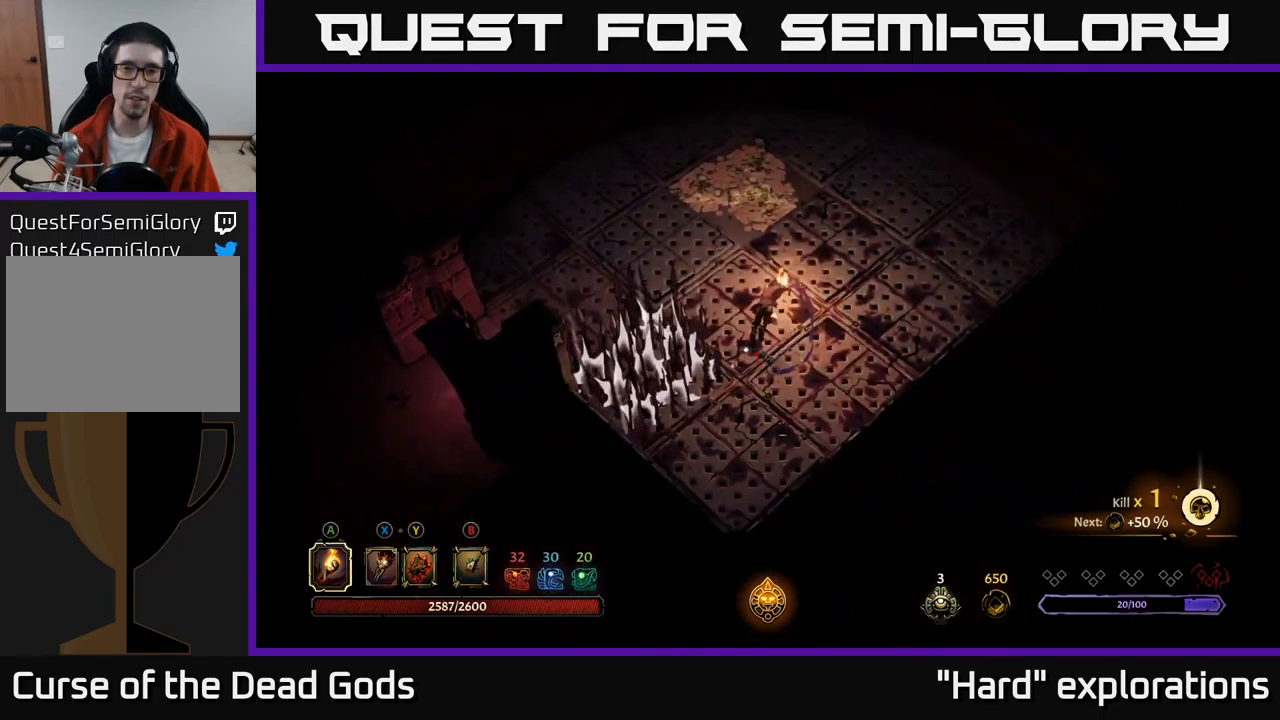
{"buttons": [], "left_stick": "up", "right_stick": "center", "events": [[233, "R2", "up"]]}
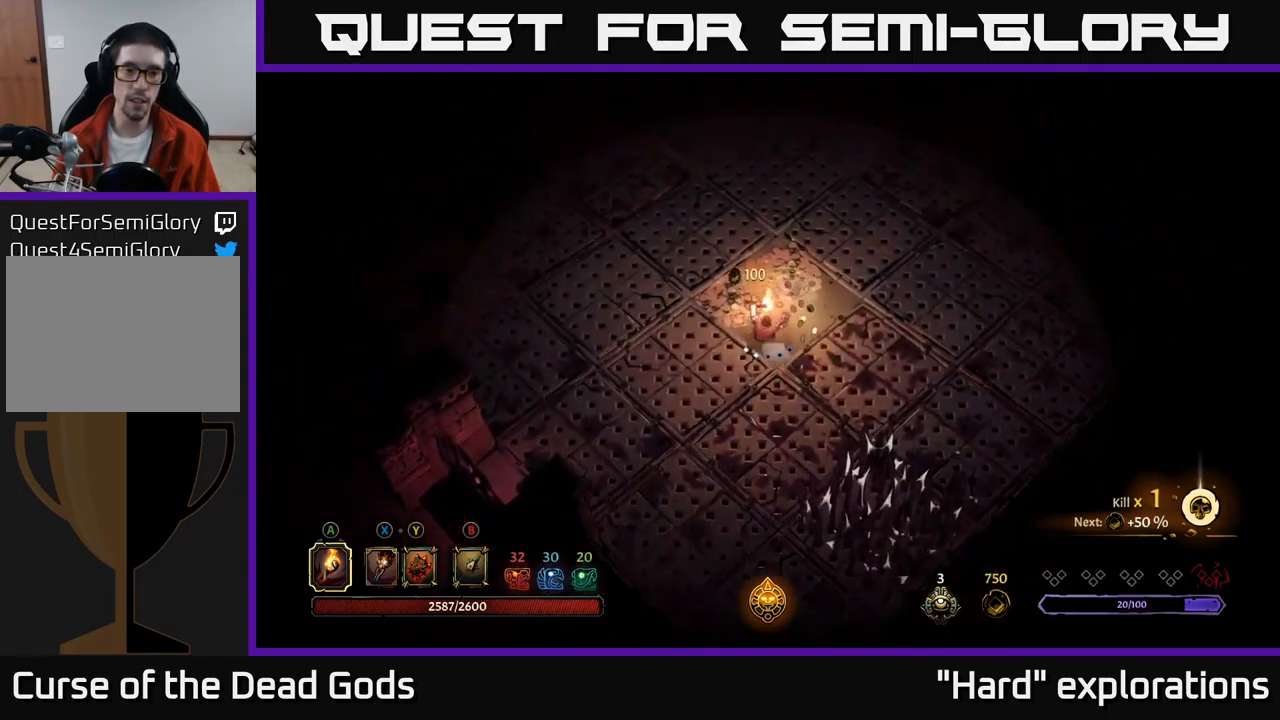
{"buttons": [], "left_stick": "down", "right_stick": "center", "events": [[483, "left_stick", "down"]]}
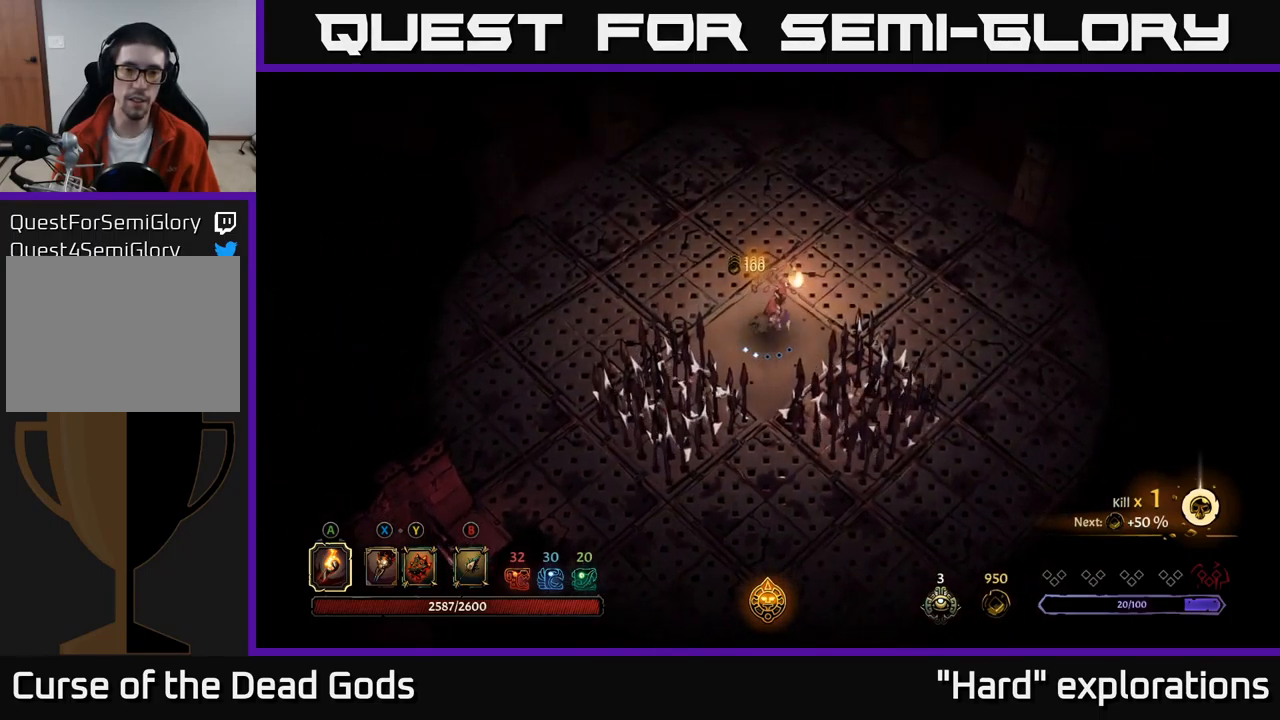
{"buttons": [], "left_stick": "center", "right_stick": "center", "events": [[200, "left_stick", "center"]]}
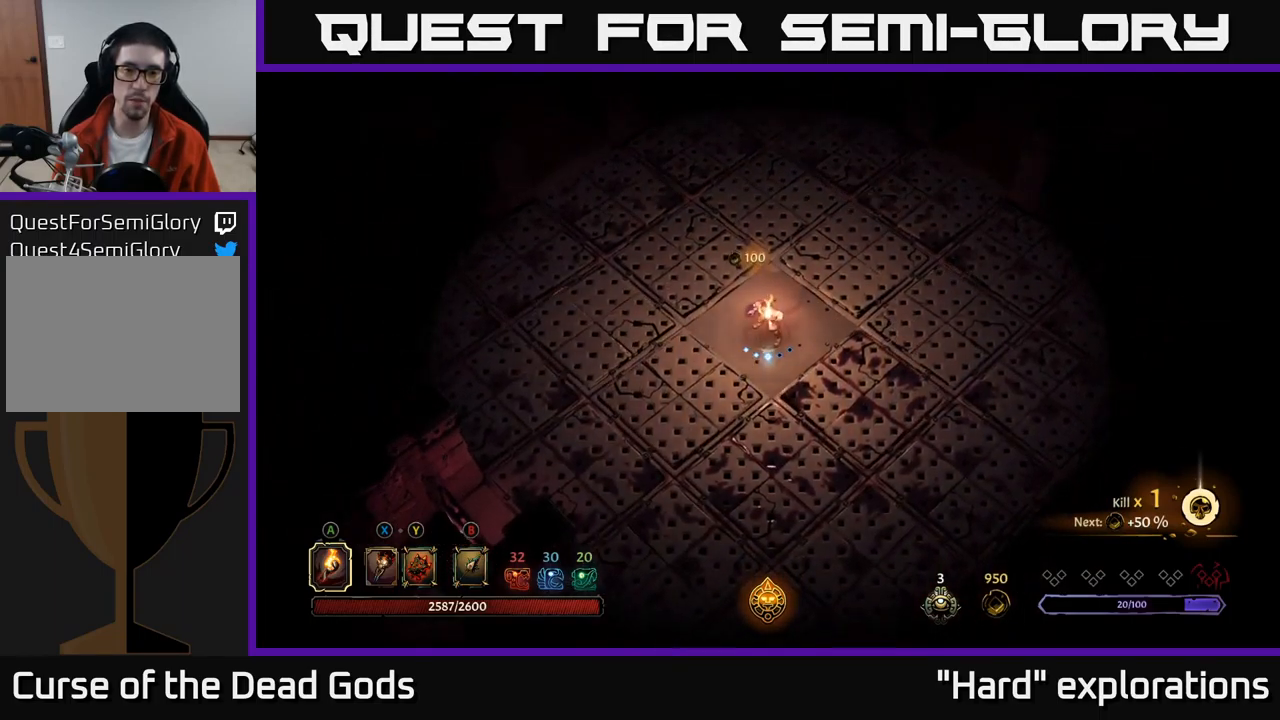
{"buttons": [], "left_stick": "center", "right_stick": "center", "events": [[17, "left_stick", "up-right"], [150, "left_stick", "center"]]}
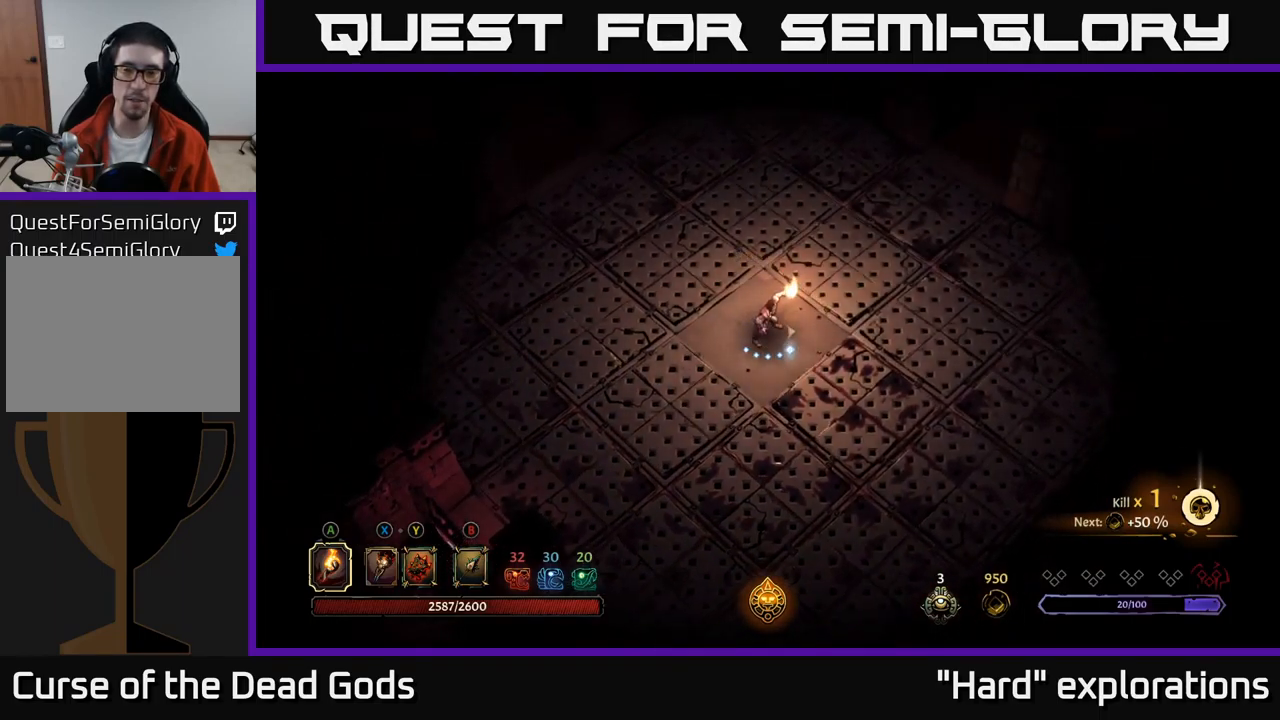
{"buttons": [], "left_stick": "center", "right_stick": "center", "events": []}
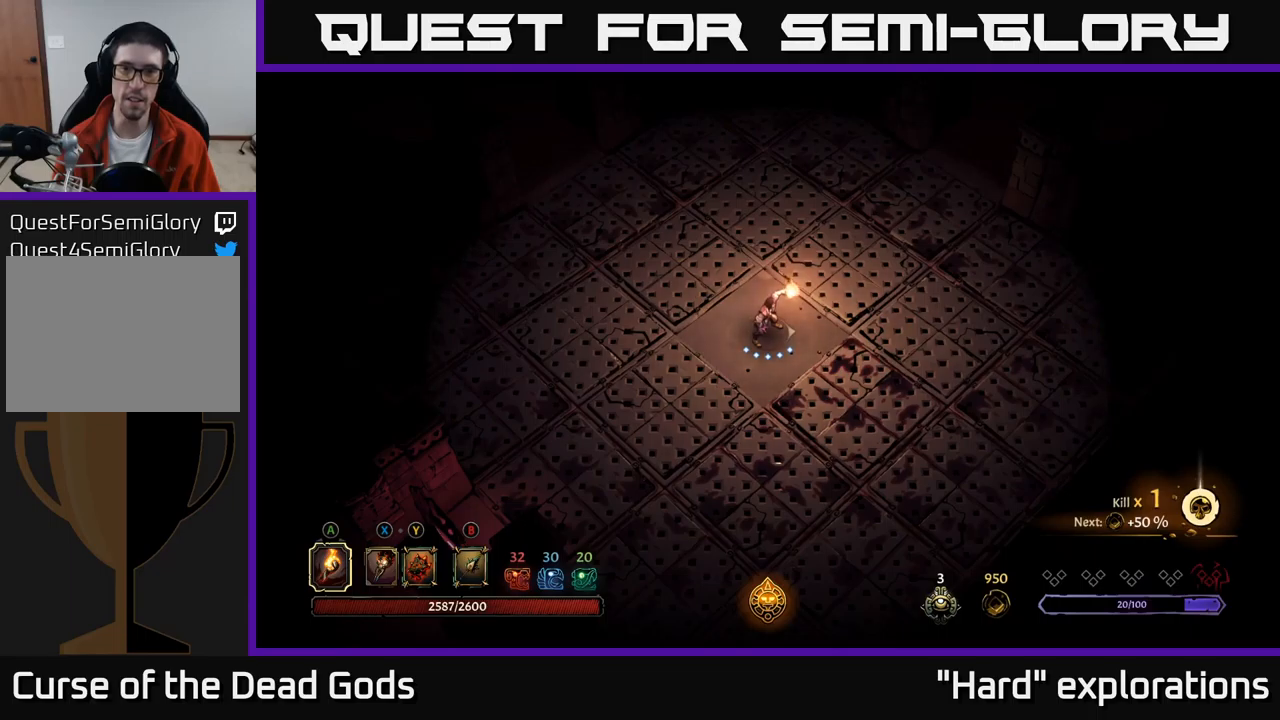
{"buttons": [], "left_stick": "center", "right_stick": "center", "events": [[167, "left_stick", "up-left"], [300, "left_stick", "center"]]}
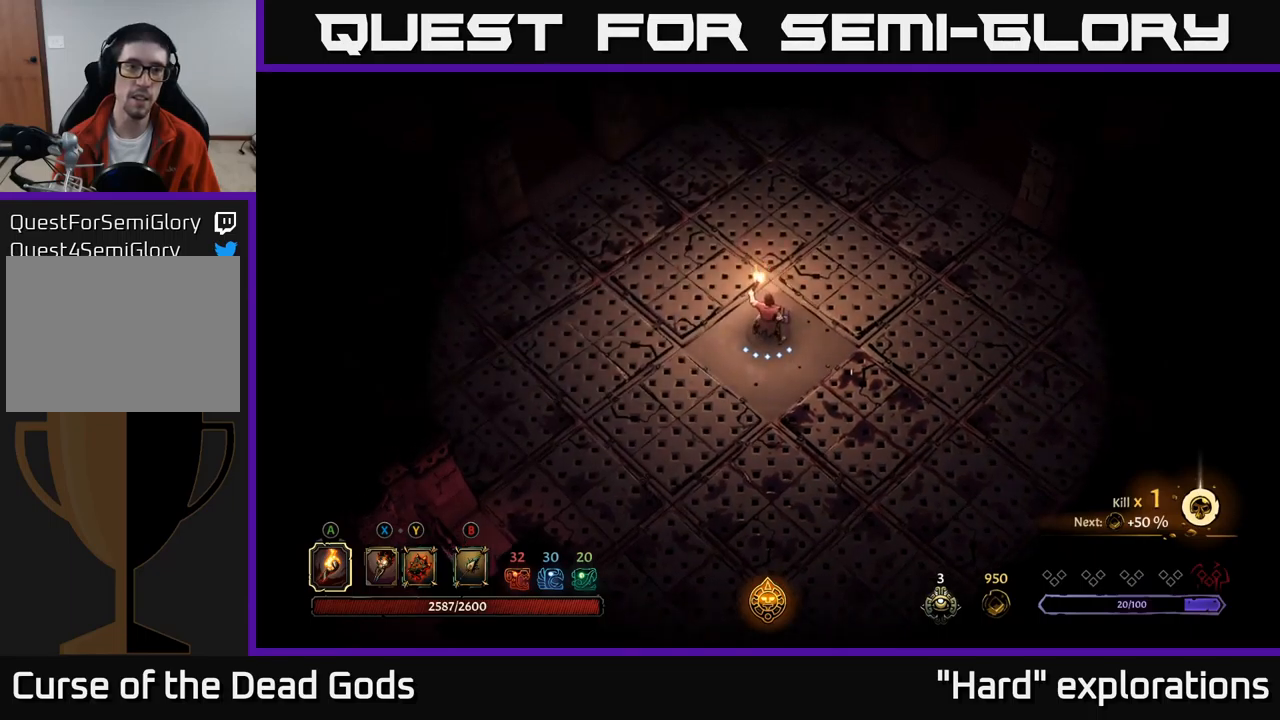
{"buttons": [], "left_stick": "center", "right_stick": "center", "events": [[50, "left_stick", "left"], [217, "left_stick", "center"]]}
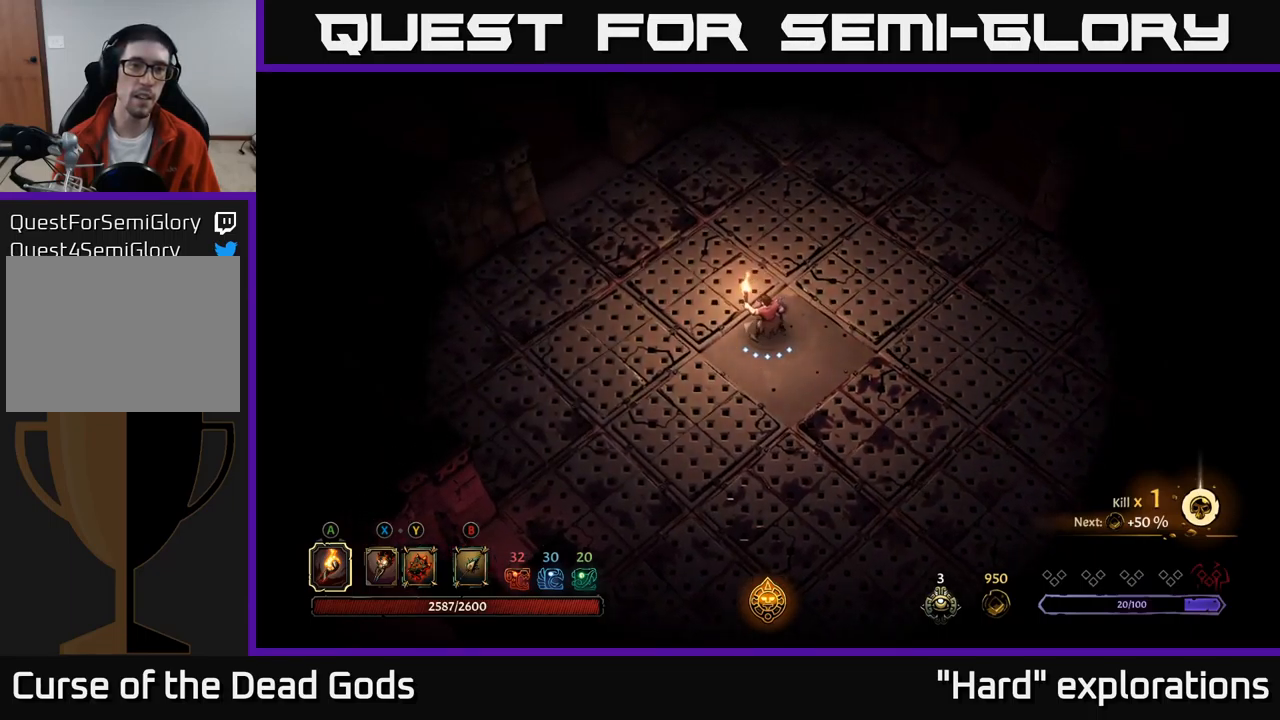
{"buttons": [], "left_stick": "up", "right_stick": "center", "events": [[34, "left_stick", "up-left"], [150, "R2", "down"], [484, "R2", "up"], [500, "left_stick", "up"]]}
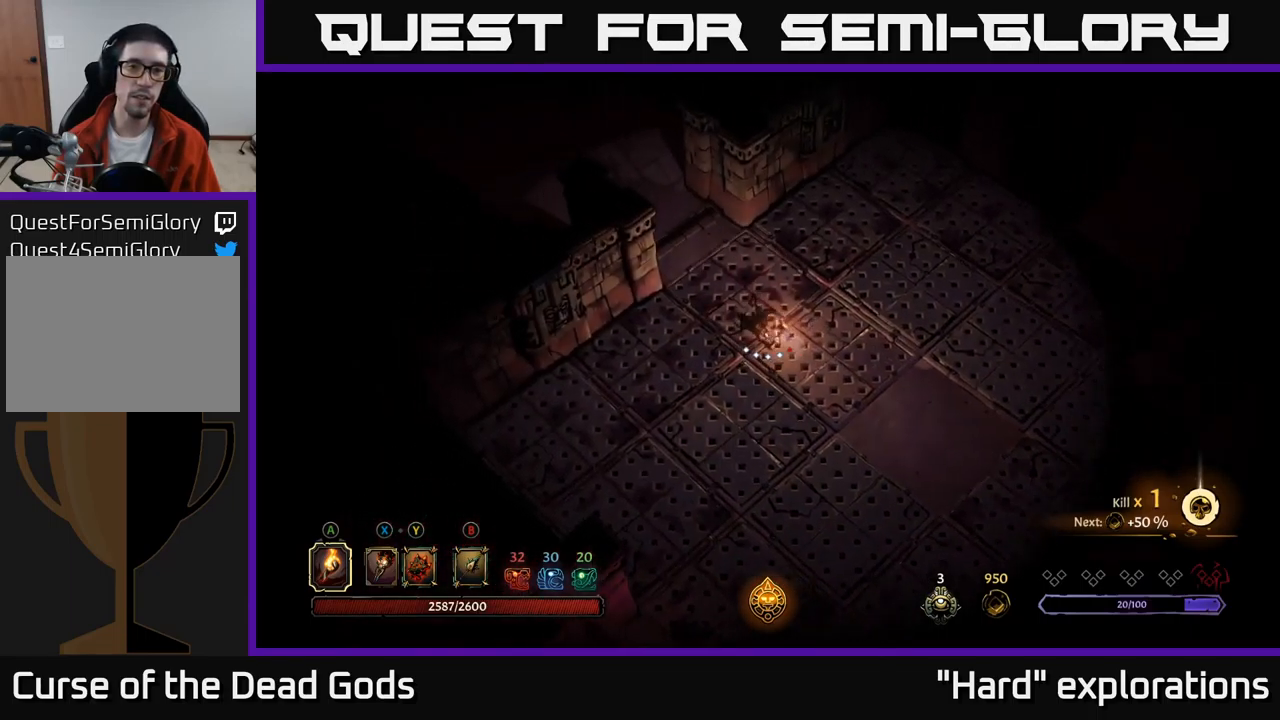
{"buttons": [], "left_stick": "center", "right_stick": "center", "events": [[284, "R2", "down"], [434, "R2", "up"], [484, "left_stick", "center"]]}
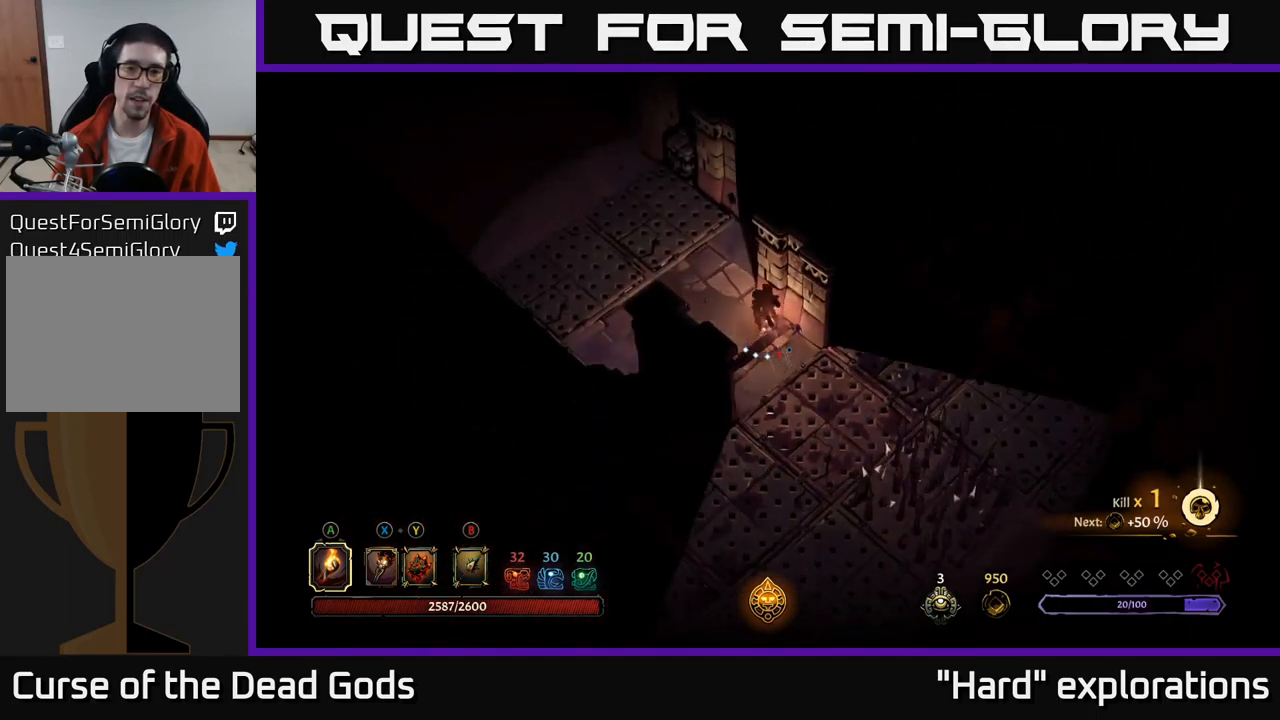
{"buttons": [], "left_stick": "down-right", "right_stick": "center", "events": [[17, "left_stick", "down-right"]]}
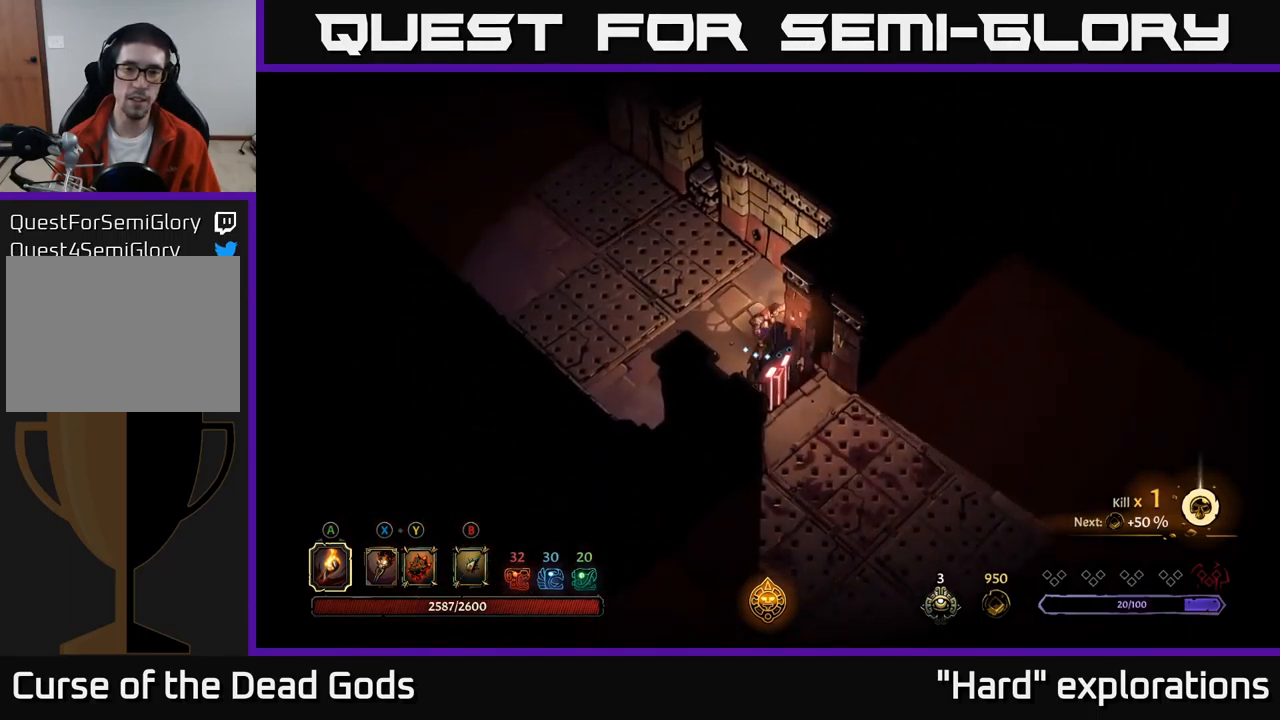
{"buttons": [], "left_stick": "left", "right_stick": "center", "events": [[217, "left_stick", "left"]]}